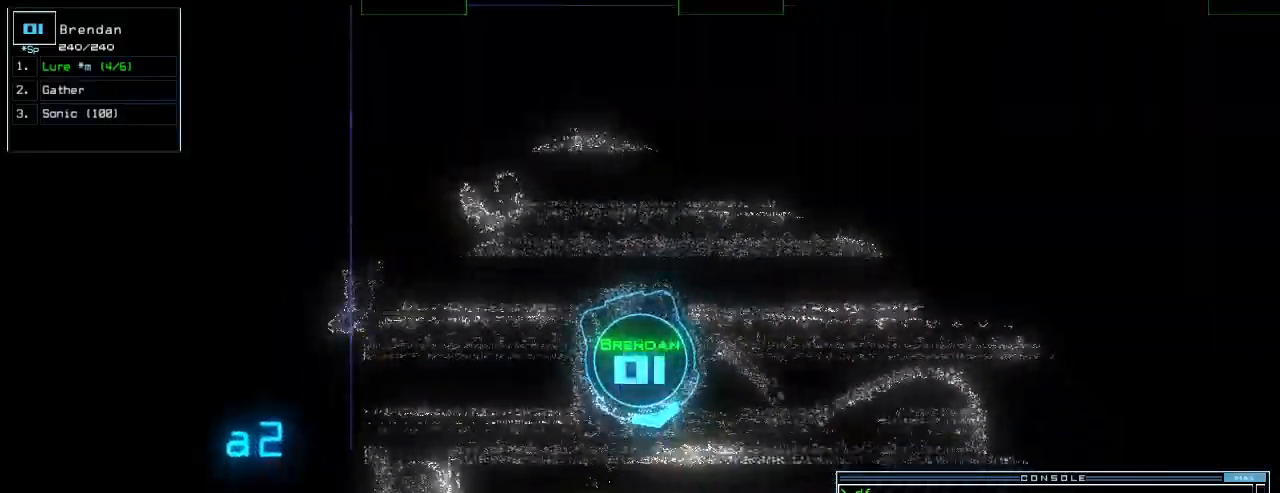
Gameplay with keyboard; each line is a JSON object with the keys held at the frame after it. "events" lists presses ("down") and releases ("up") of ".", "0", "1", "2", "3", "4", "5", "6", "7", "8", "9", "a", "b", "backspace", "c", "caps_lock", "comma", "ctrl_l", "ctrl_r", "d", "down", "e", "equals", "escape", "f", "g", "h", "i", "j", "k", "l", "left", "m", "minus", "n", "num_minus", "num_plus", "o", "p", "q", "quote", "r", "return", "right", "s", "semicolon", "shift_l", "shift_r", "space", "t", "tab", "tilde", "u", "up", "v", "w", "x", "y" and "z" between this image and that frame as [ms after this image, input, new state], when the widget could be followed in between. No other keys are recorded. Mouse input is not recorded. Not read: other_keys.
{"keys": ["left", "up"], "events": [[20, "return", "down"], [60, "g", "up"], [60, "return", "up"], [120, "left", "down"], [120, "up", "up"], [340, "up", "down"]]}
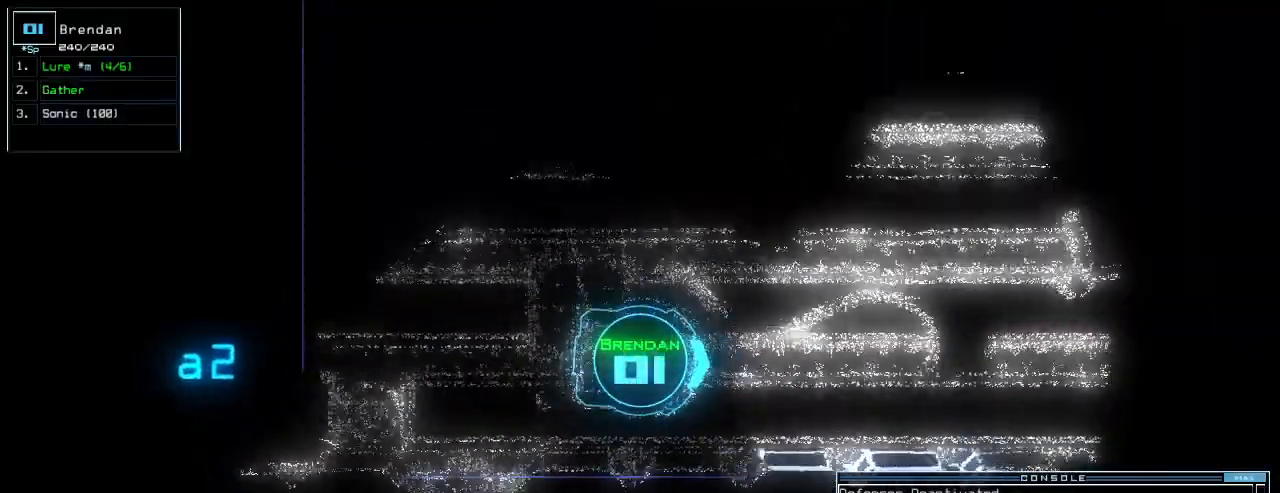
{"keys": ["up"], "events": [[300, "left", "up"]]}
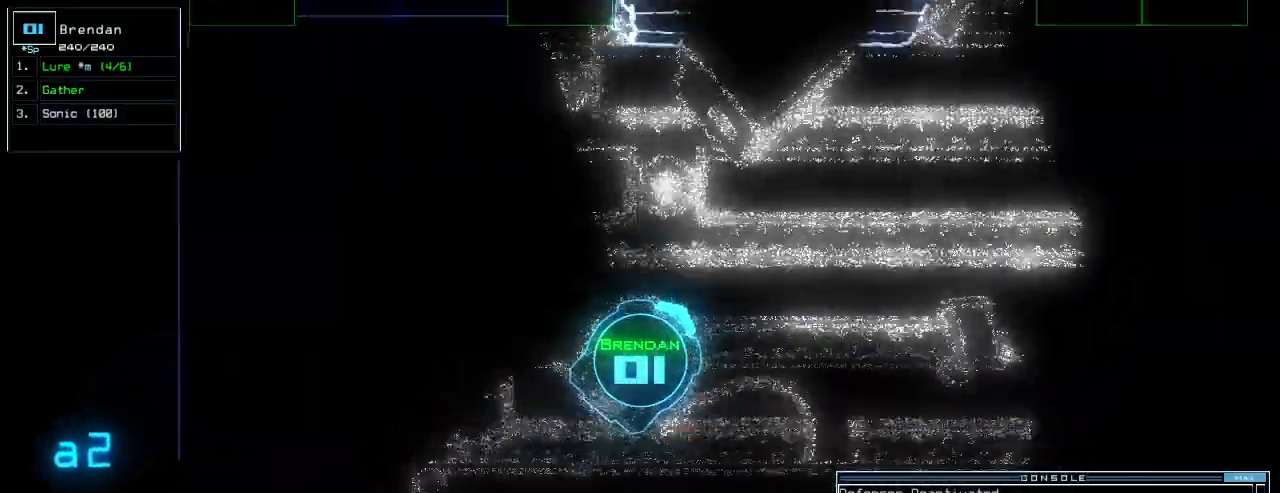
{"keys": ["right", "up"], "events": [[20, "right", "down"], [160, "right", "up"], [400, "right", "down"]]}
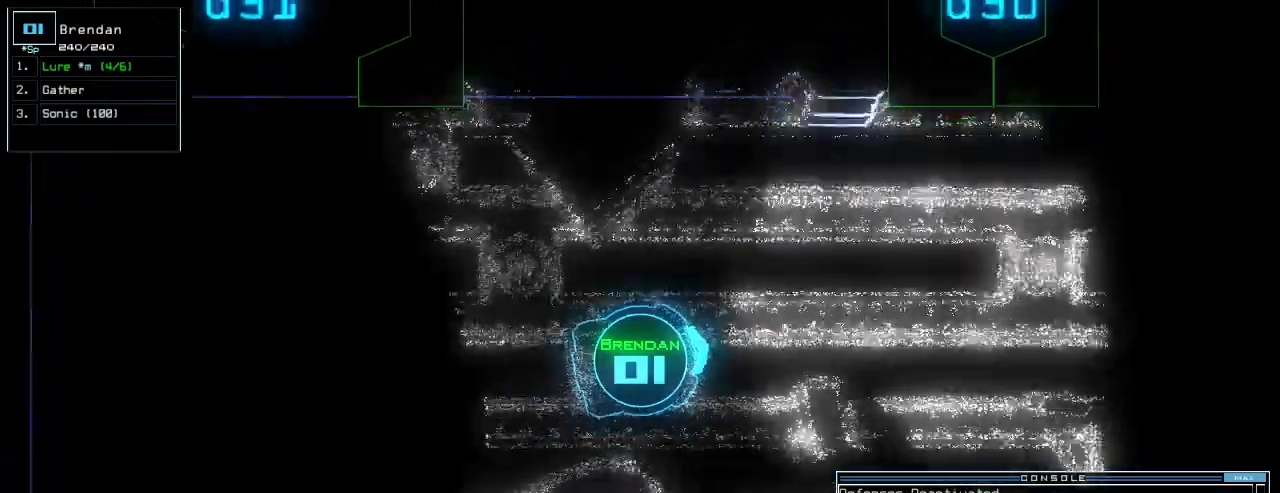
{"keys": ["up"], "events": [[220, "right", "up"]]}
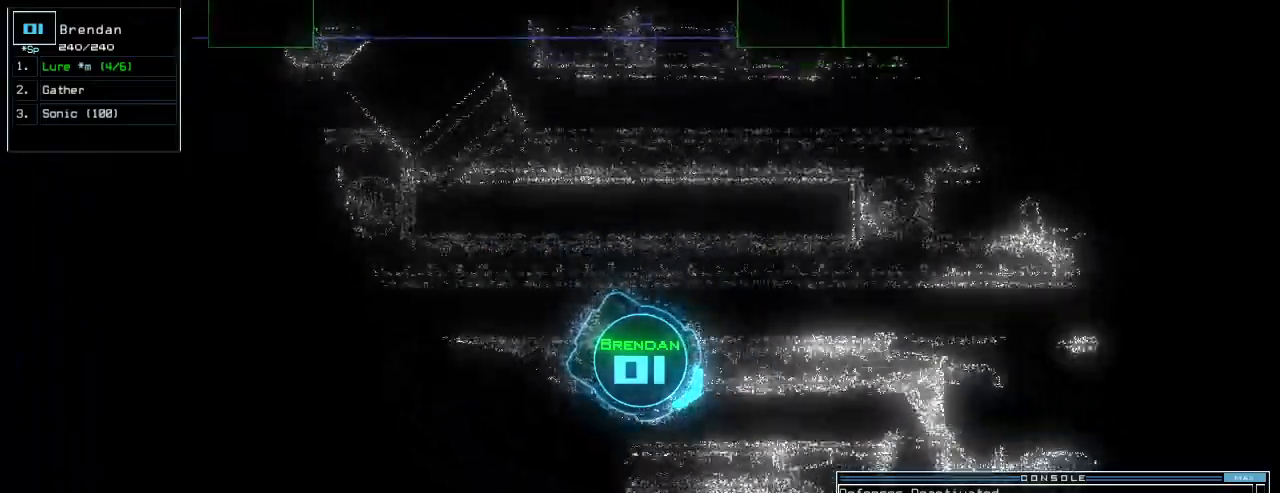
{"keys": ["up"], "events": [[100, "left", "down"], [500, "left", "up"]]}
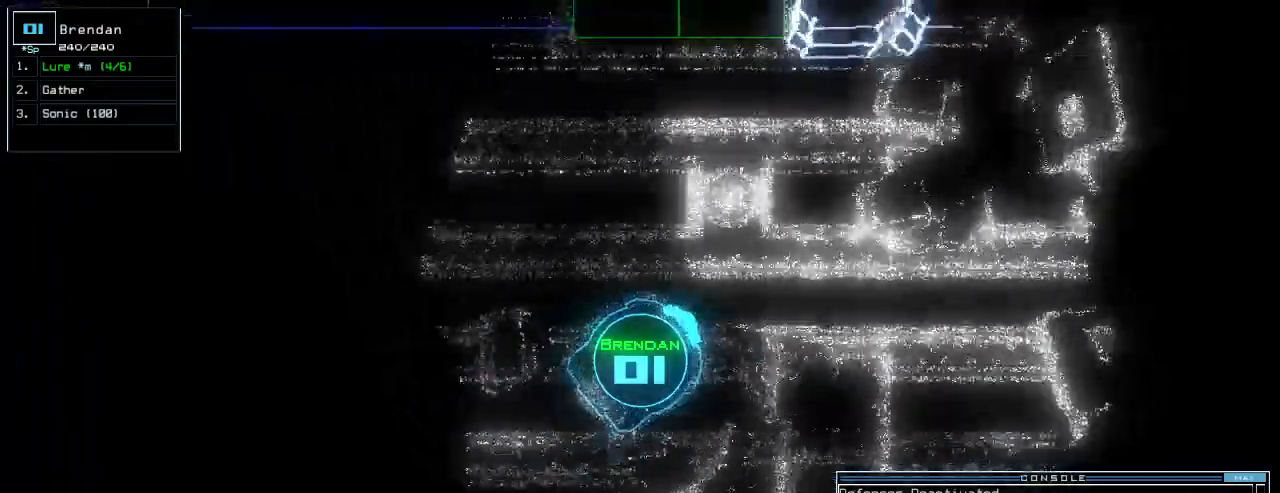
{"keys": ["right", "up"], "events": [[360, "right", "down"]]}
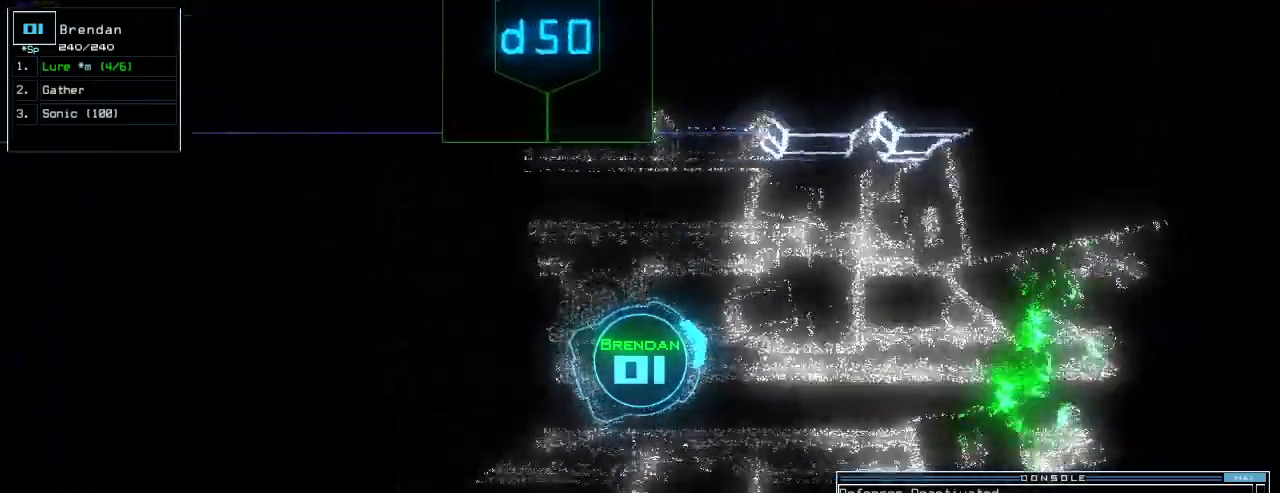
{"keys": [], "events": [[160, "right", "up"], [200, "up", "up"], [220, "down", "down"], [320, "down", "up"], [360, "s", "down"], [460, "s", "up"]]}
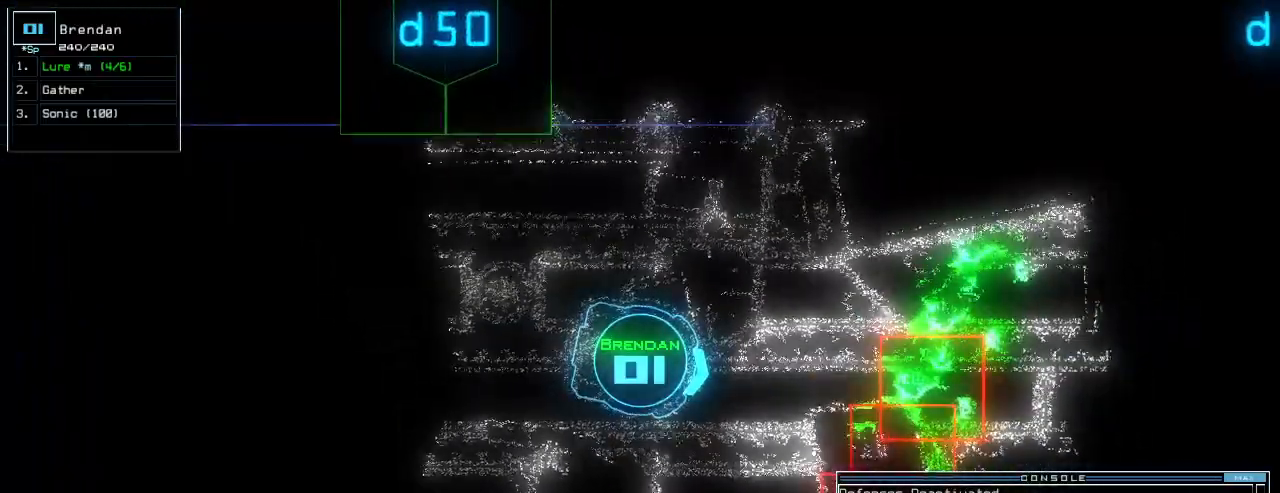
{"keys": [], "events": [[40, "o", "down"], [100, "o", "up"], [140, "return", "down"], [240, "return", "up"]]}
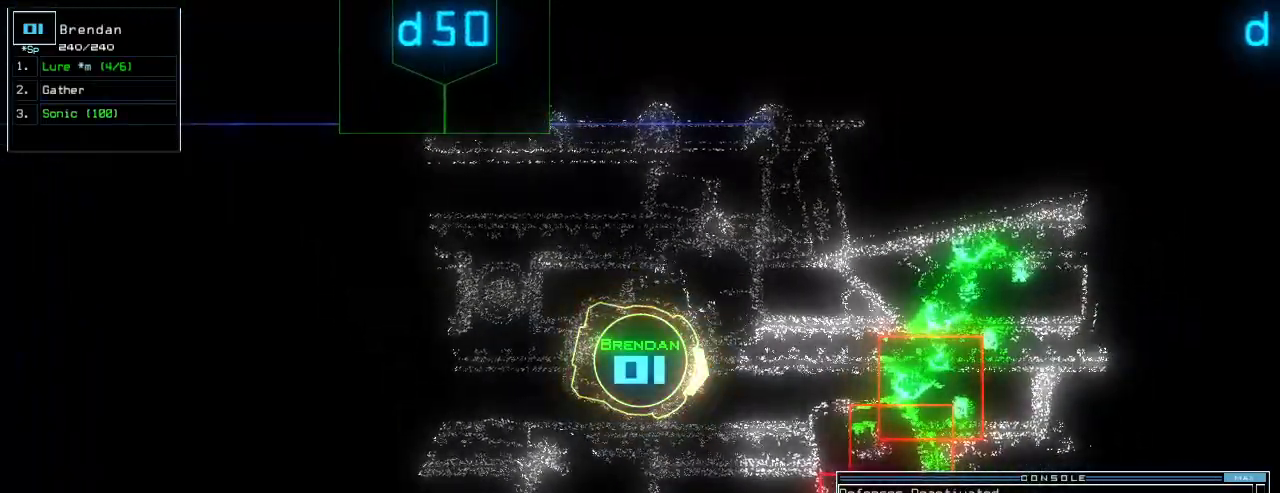
{"keys": [], "events": []}
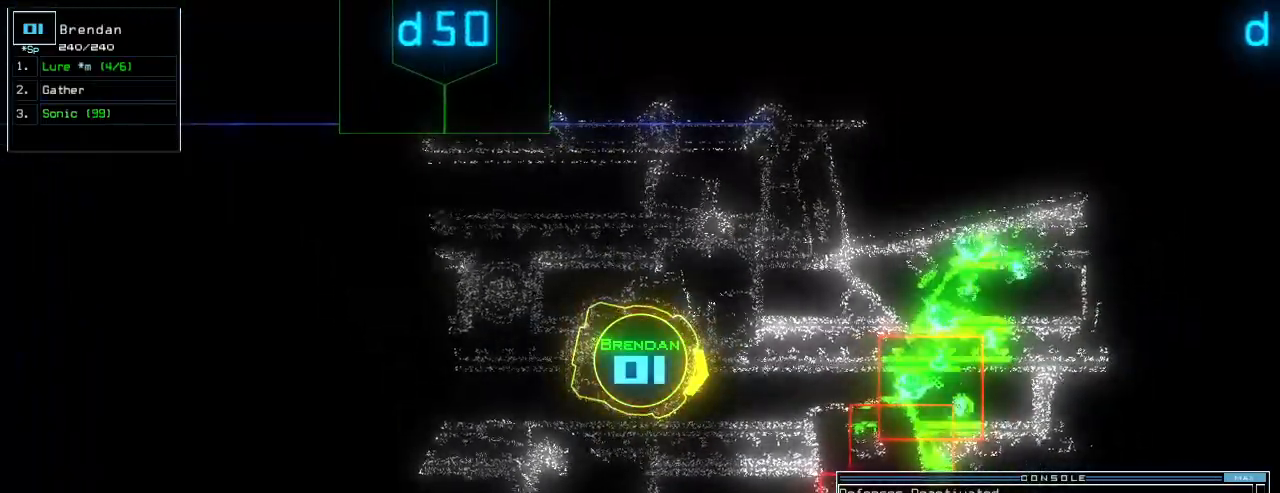
{"keys": ["up"], "events": [[320, "left", "down"], [320, "up", "down"], [480, "left", "up"]]}
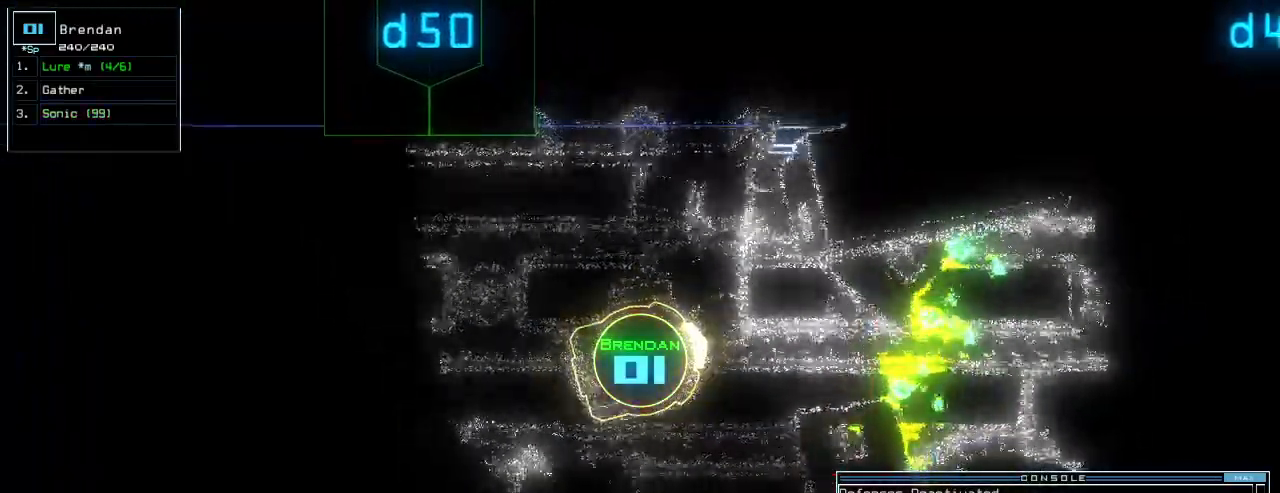
{"keys": ["up"], "events": [[300, "right", "down"], [420, "right", "up"]]}
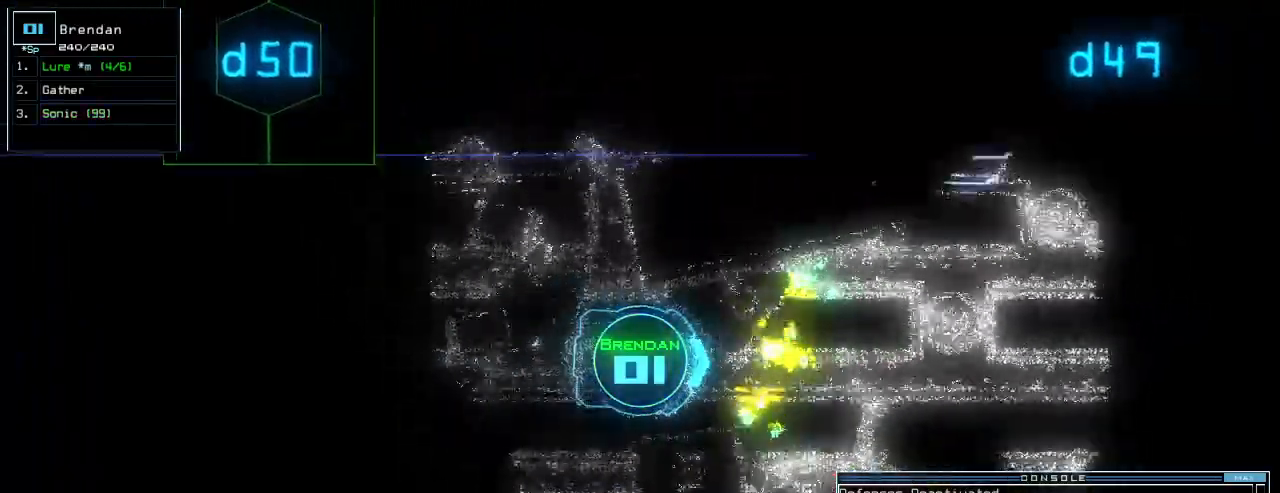
{"keys": ["up"], "events": [[260, "left", "down"], [340, "left", "up"]]}
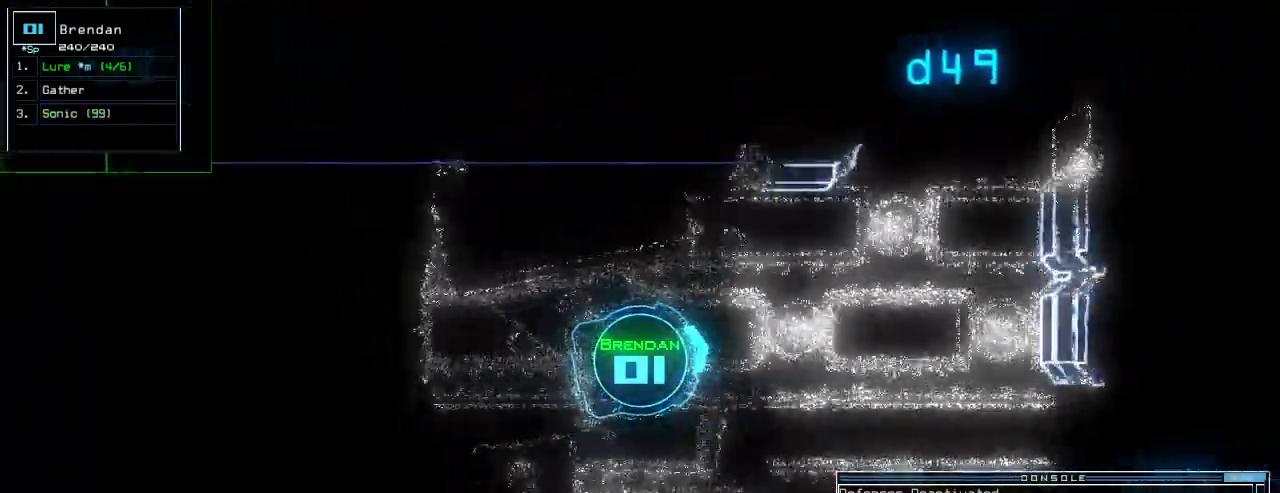
{"keys": ["right", "up"], "events": [[180, "right", "down"]]}
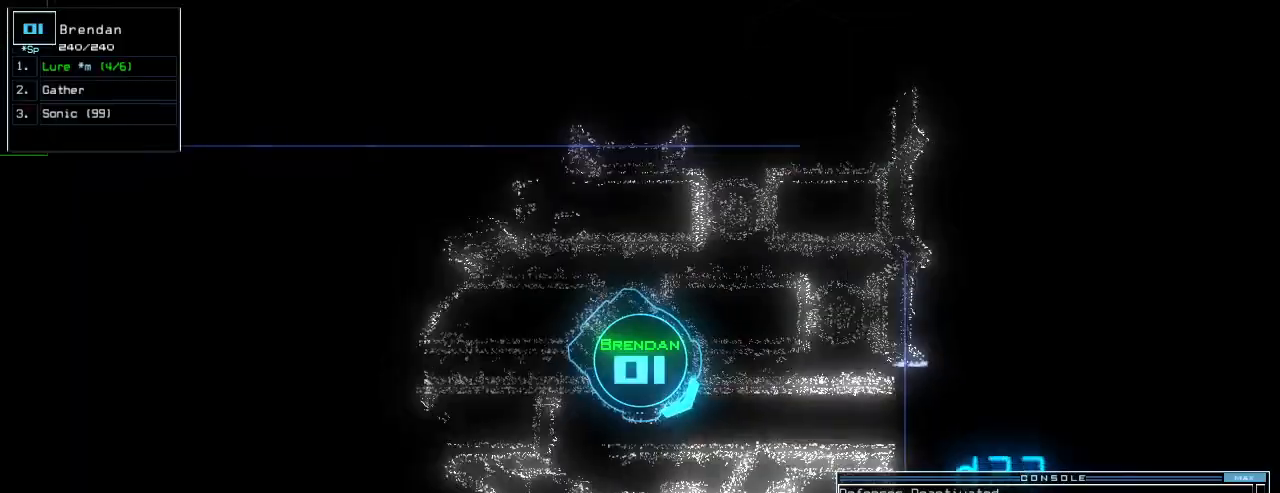
{"keys": ["right", "up"], "events": [[260, "up", "up"], [380, "up", "down"]]}
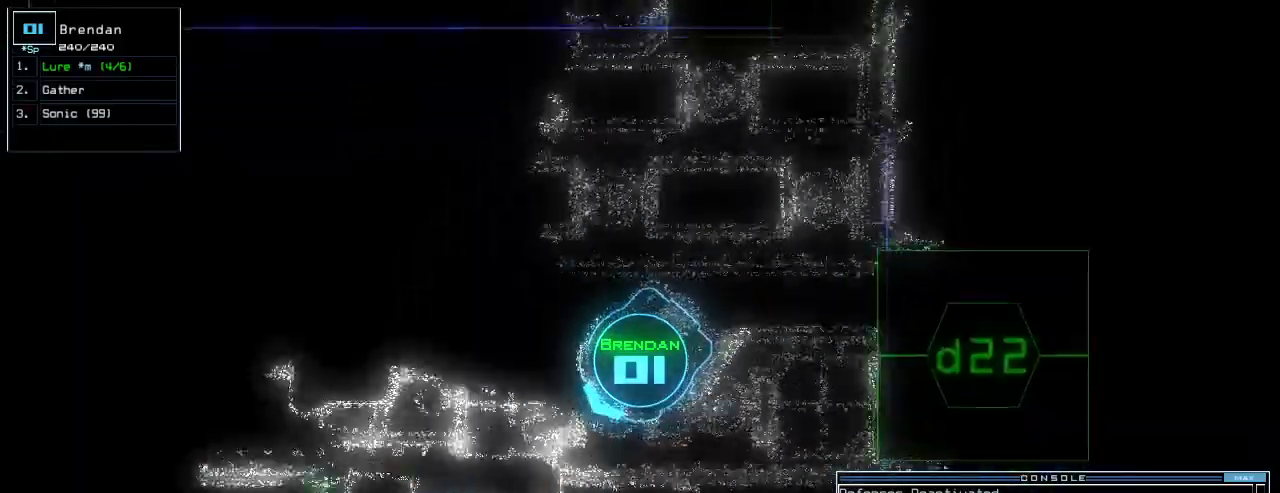
{"keys": ["right", "space", "up"], "events": [[60, "space", "down"], [80, "right", "up"], [100, "up", "up"], [140, "space", "up"], [460, "up", "down"], [480, "right", "down"], [480, "space", "down"]]}
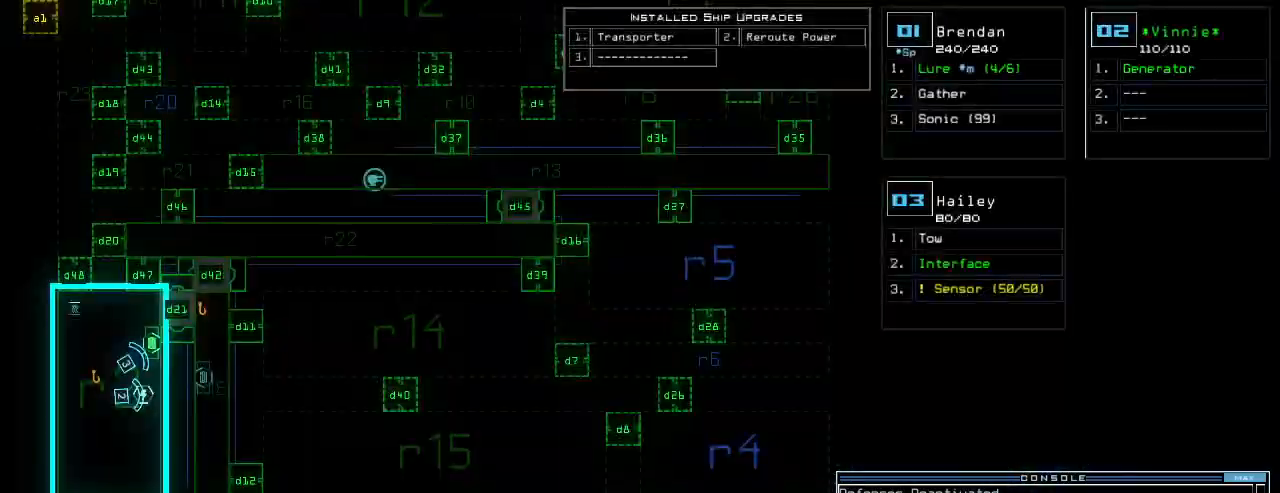
{"keys": ["3", "up"]}
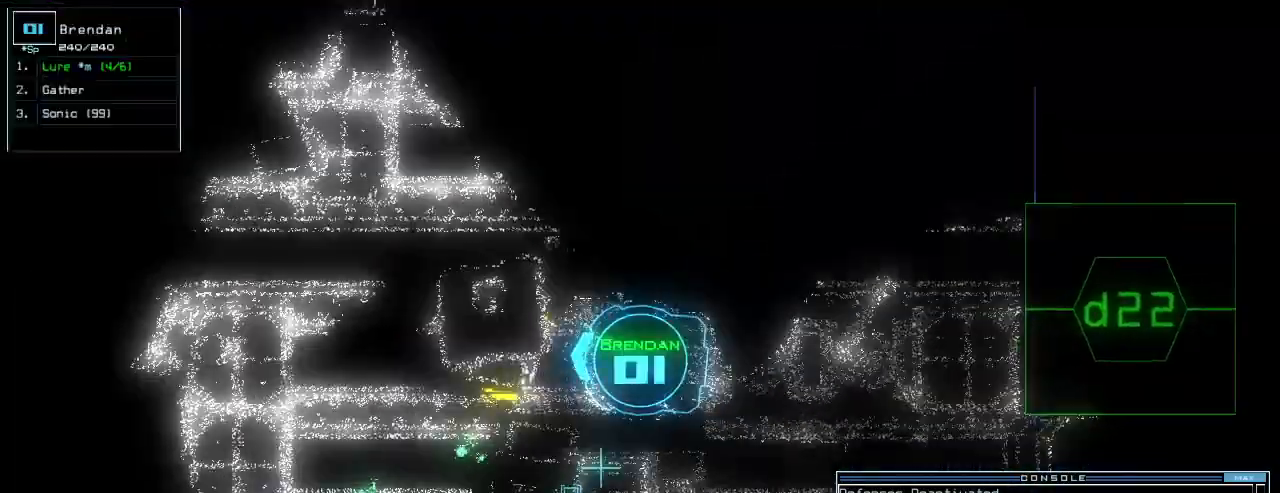
{"keys": ["up"]}